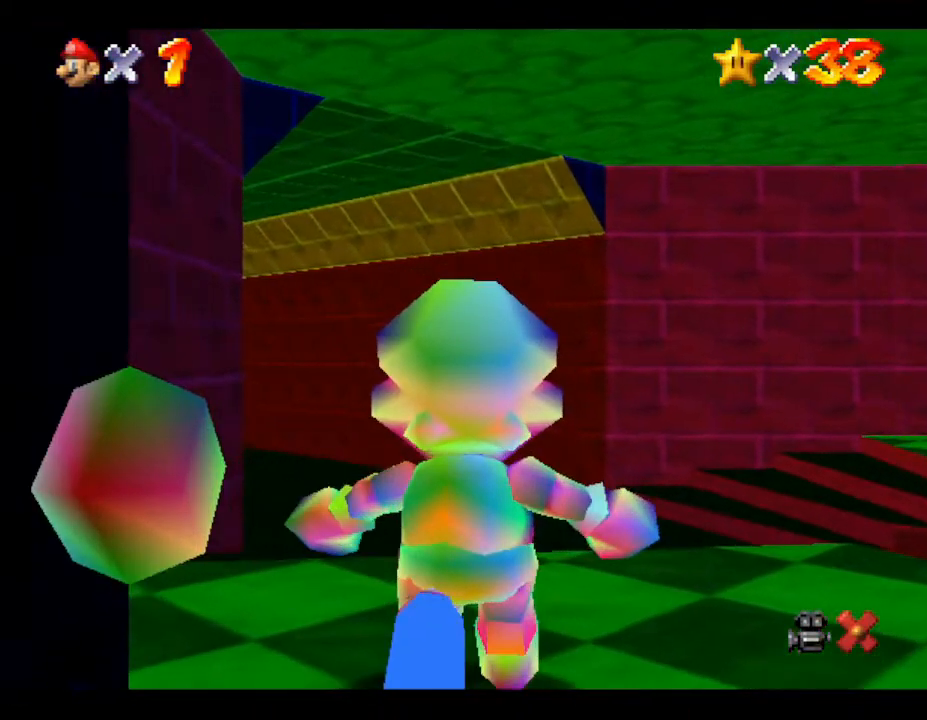
Gameplay with a controller (Nintendo layout); each line is a JSON object with the inputs held at the frame after it. "events" lists button and stick changes between this image and that frame as [ms after this image, input, new state], when the widget could be followed in between. Not read: L3 R3.
{"buttons": [], "left_stick": "center", "events": []}
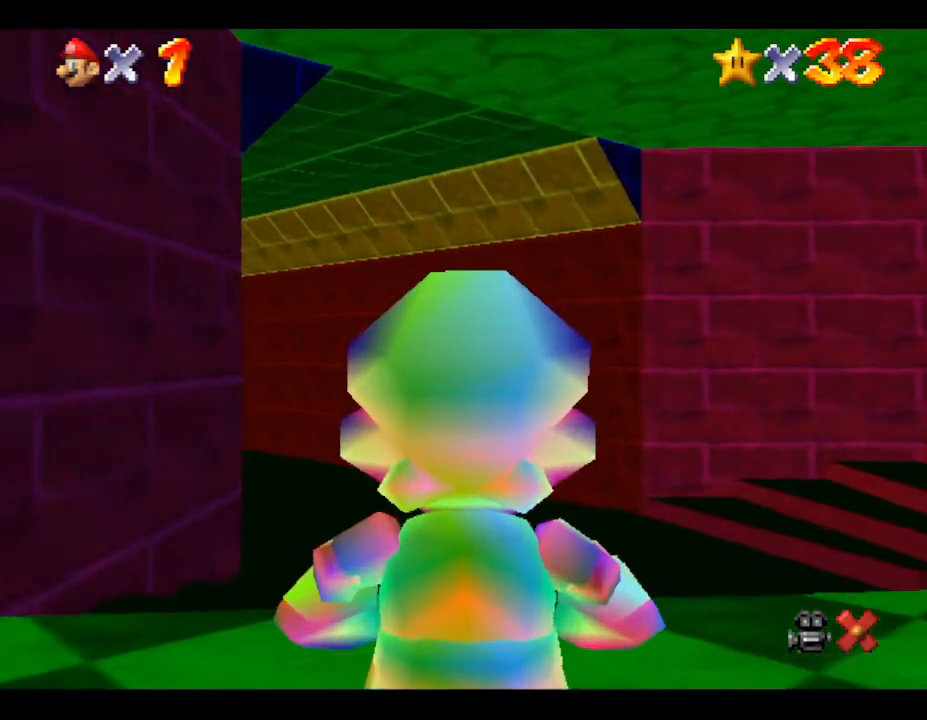
{"buttons": ["B"], "left_stick": "up", "events": [[167, "A", "down"], [400, "left_stick", "up"], [467, "A", "up"], [467, "B", "down"]]}
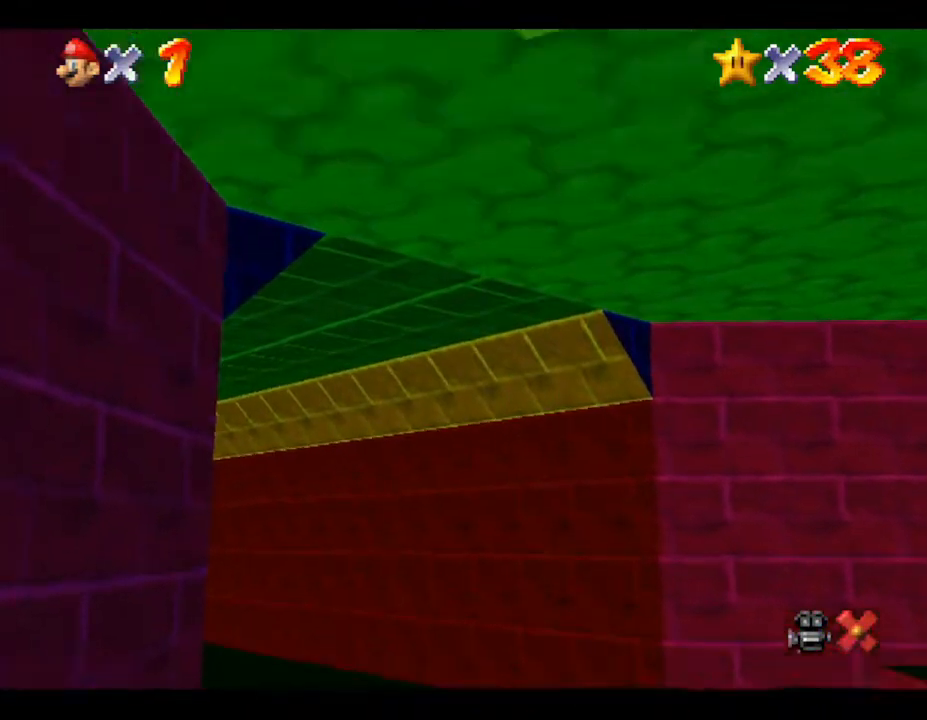
{"buttons": [], "left_stick": "up", "events": [[483, "B", "up"]]}
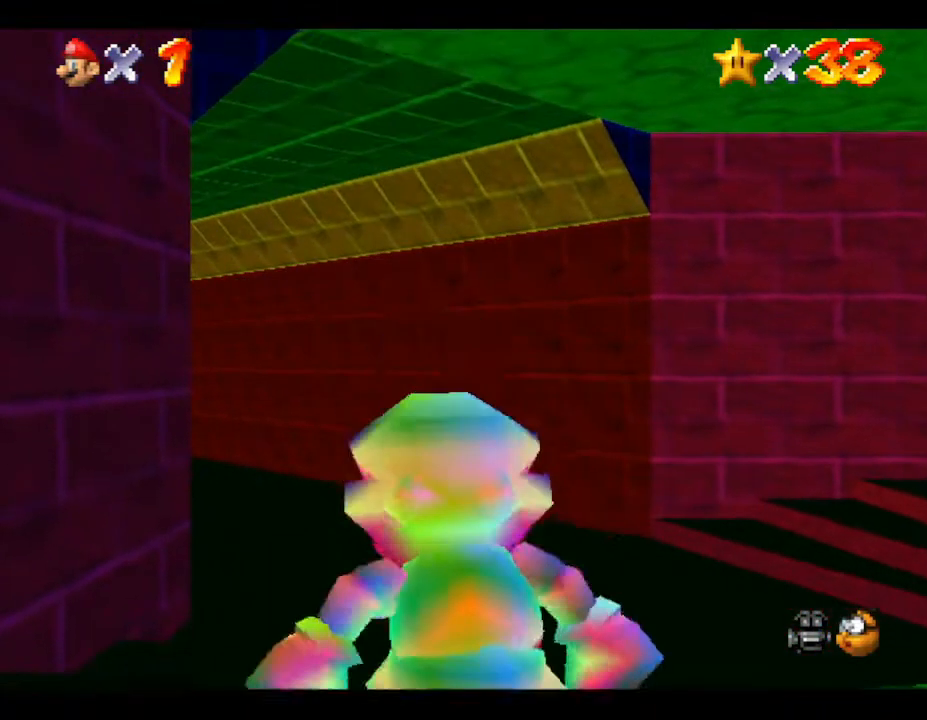
{"buttons": ["B"], "left_stick": "up", "events": [[117, "A", "down"], [283, "A", "up"], [350, "B", "down"], [450, "B", "up"], [500, "B", "down"]]}
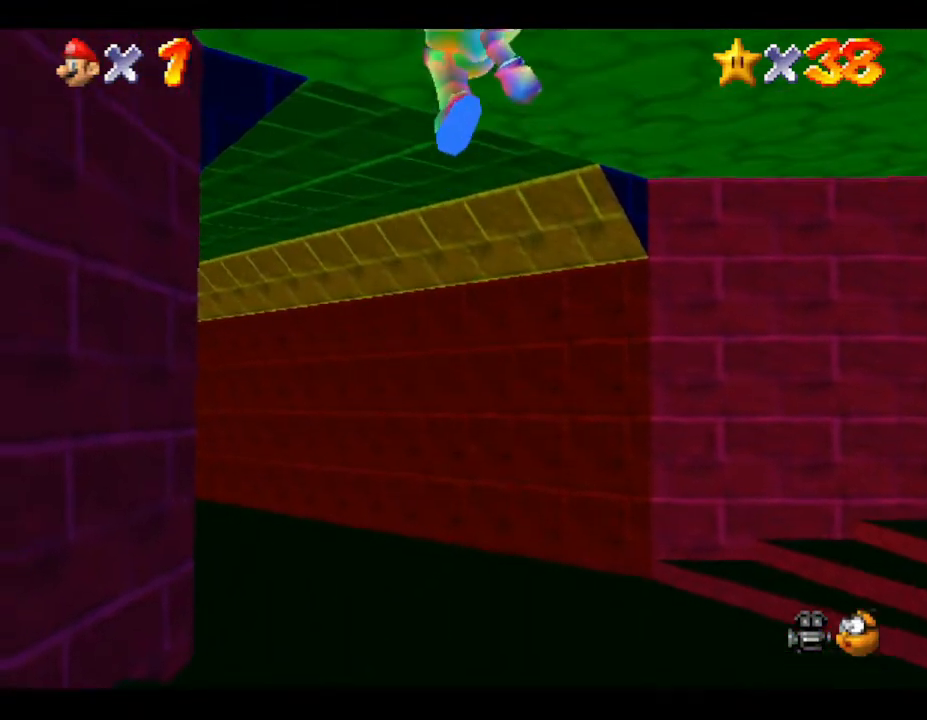
{"buttons": [], "left_stick": "up-left", "events": [[133, "B", "up"], [133, "left_stick", "up-left"]]}
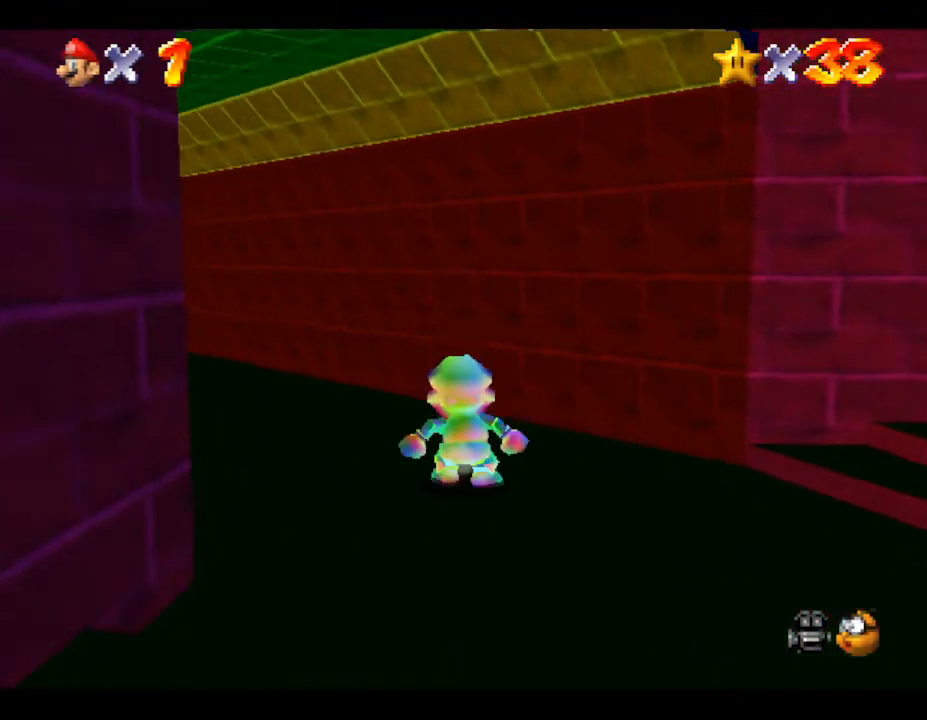
{"buttons": ["B"], "left_stick": "up-left", "events": [[133, "B", "down"], [250, "B", "up"], [300, "B", "down"], [367, "B", "up"], [483, "B", "down"]]}
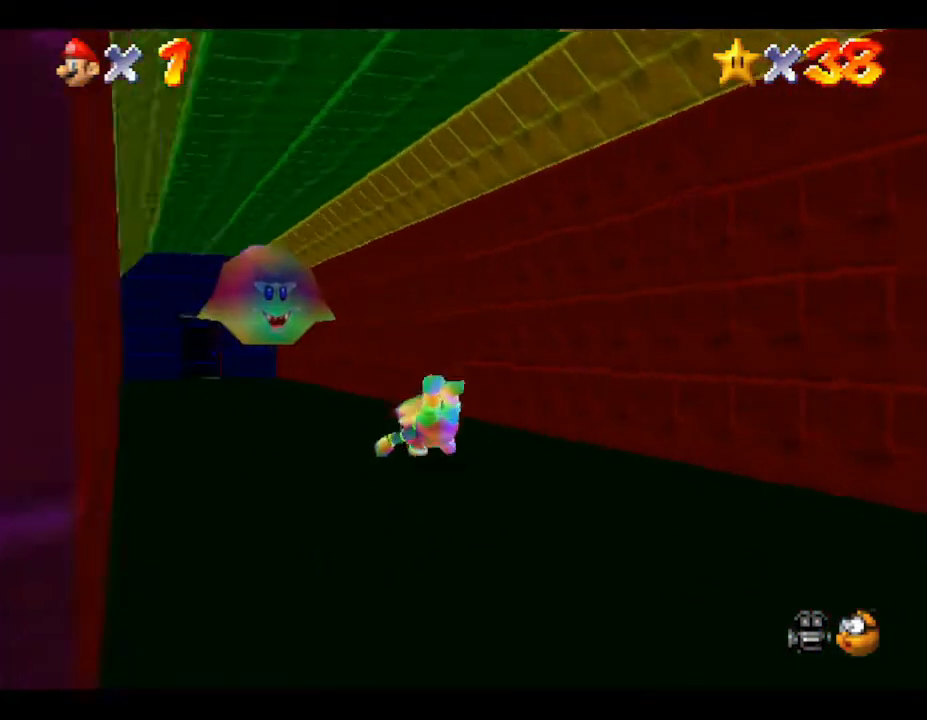
{"buttons": [], "left_stick": "up", "events": [[50, "B", "up"], [117, "B", "down"], [233, "B", "up"], [317, "left_stick", "up"]]}
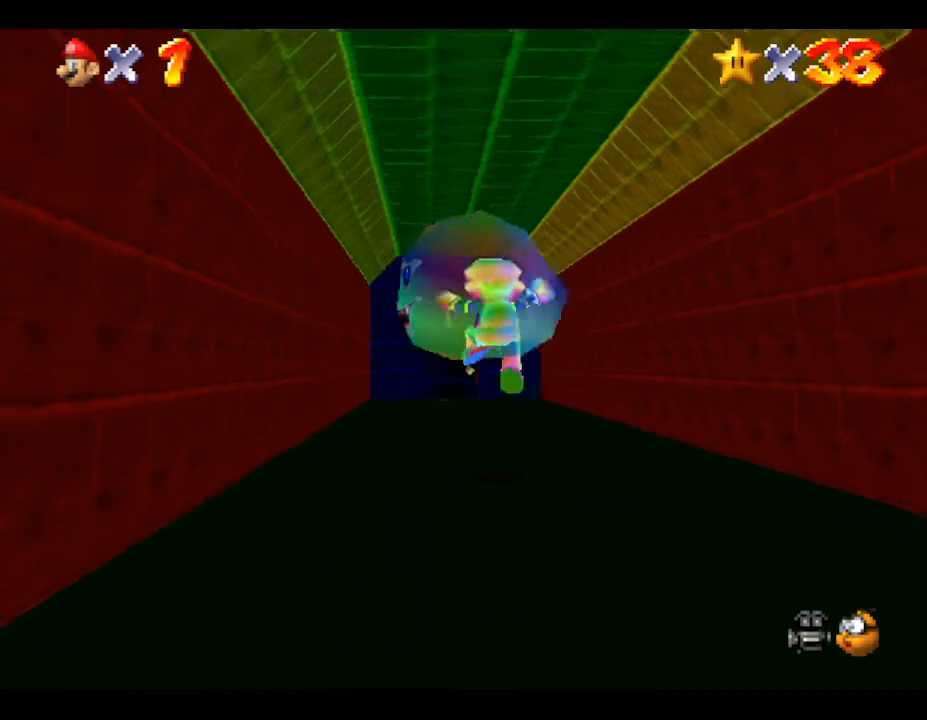
{"buttons": [], "left_stick": "up", "events": [[183, "B", "down"], [417, "B", "up"]]}
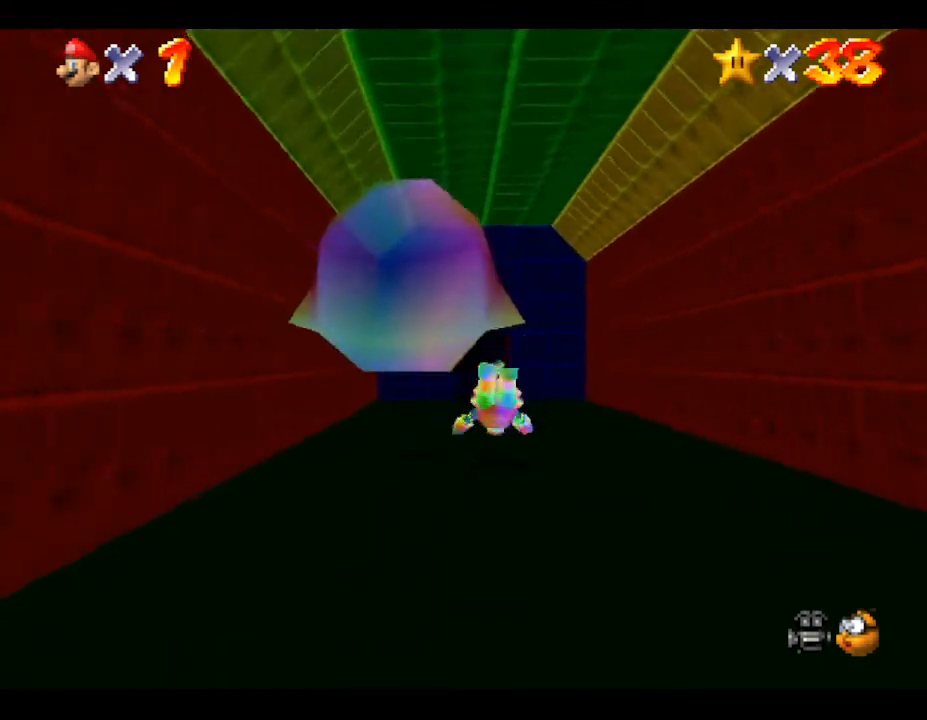
{"buttons": [], "left_stick": "up", "events": [[133, "B", "down"], [450, "B", "up"]]}
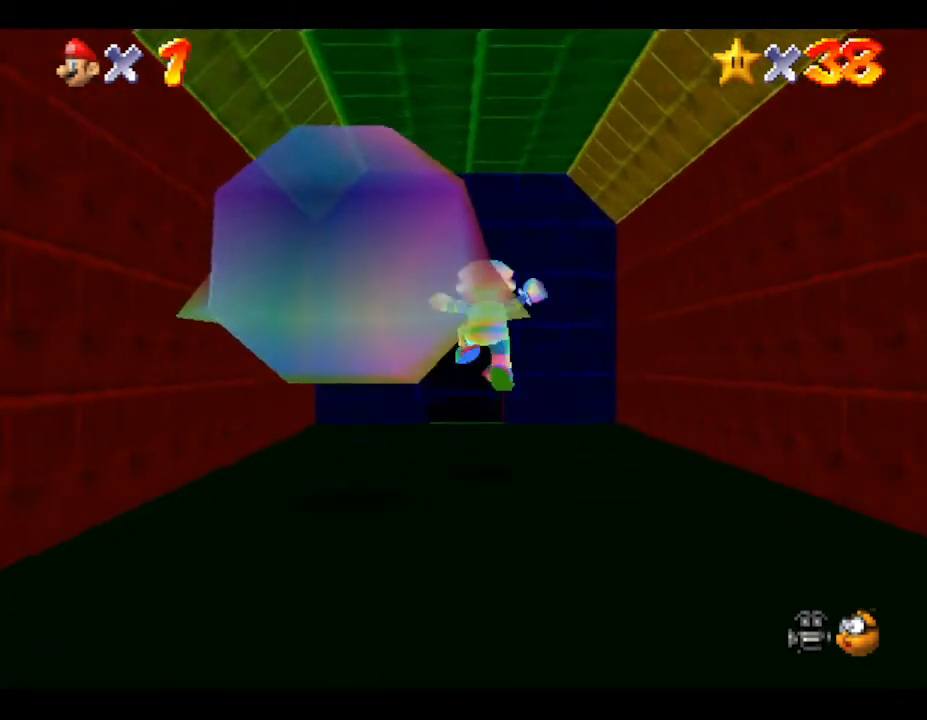
{"buttons": [], "left_stick": "up", "events": []}
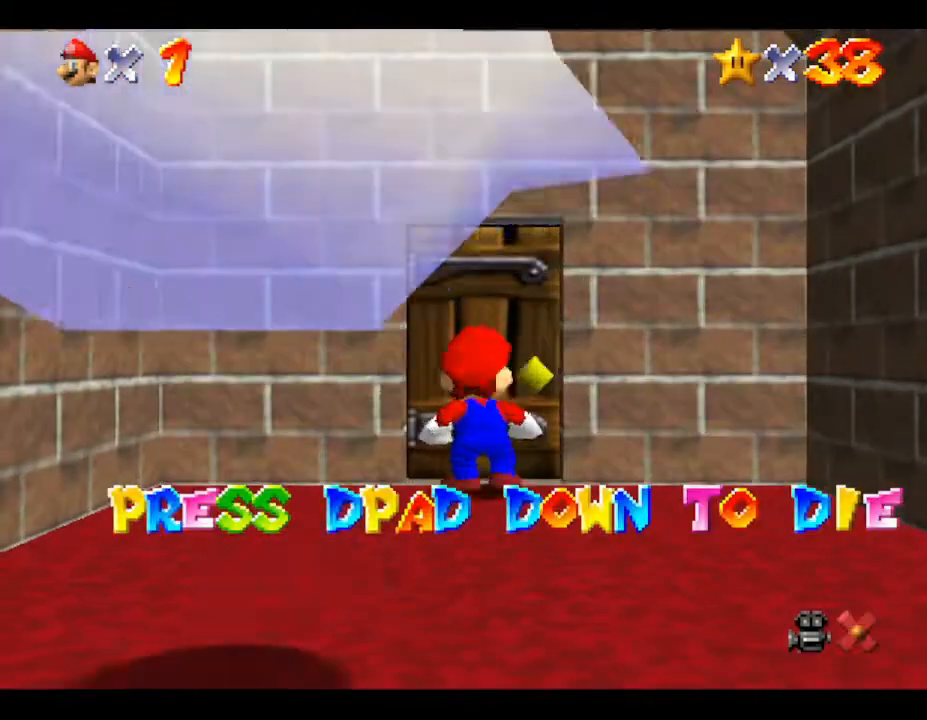
{"buttons": [], "left_stick": "center", "events": [[483, "left_stick", "center"]]}
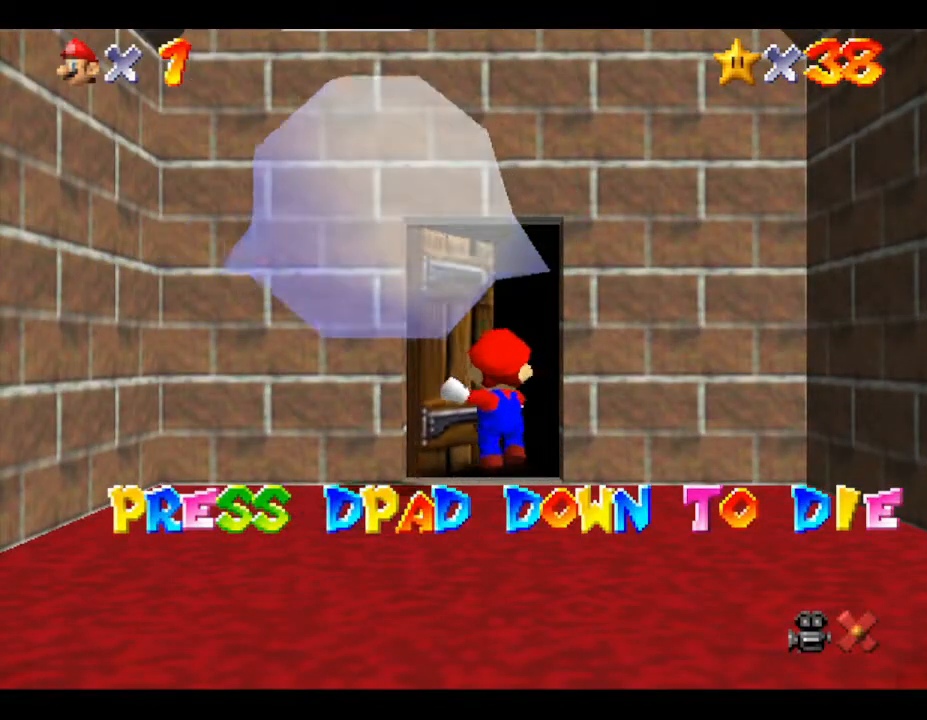
{"buttons": [], "left_stick": "center", "events": []}
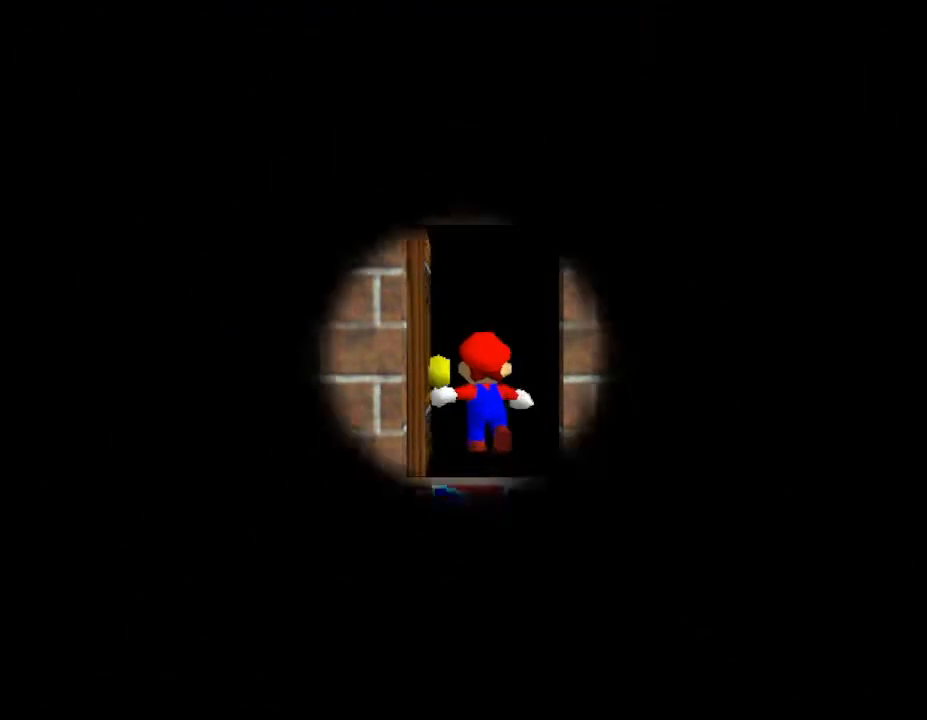
{"buttons": [], "left_stick": "center", "events": []}
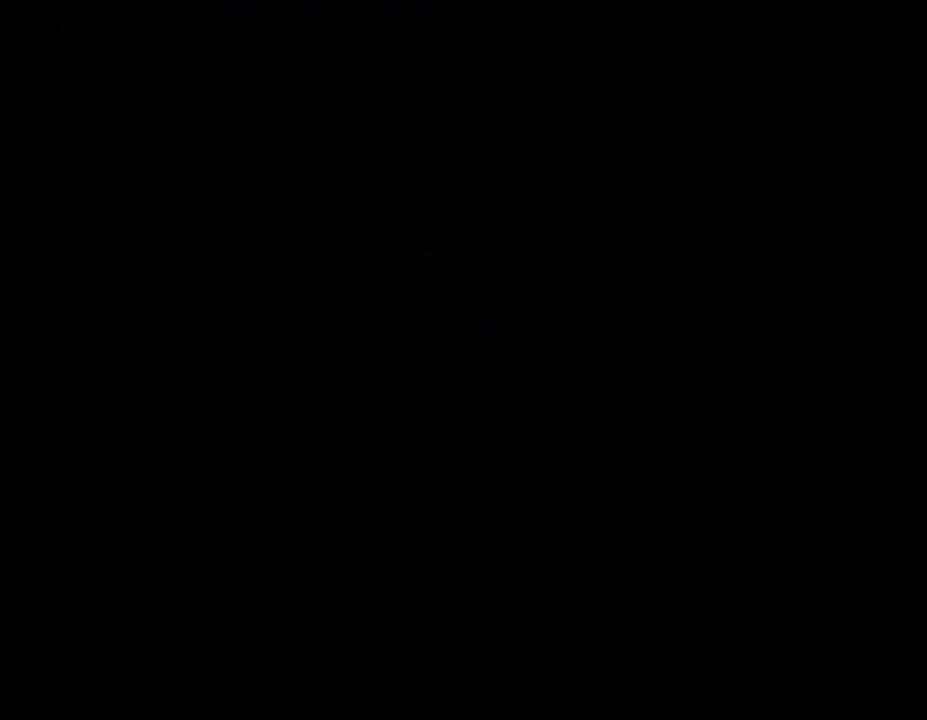
{"buttons": [], "left_stick": "center", "events": []}
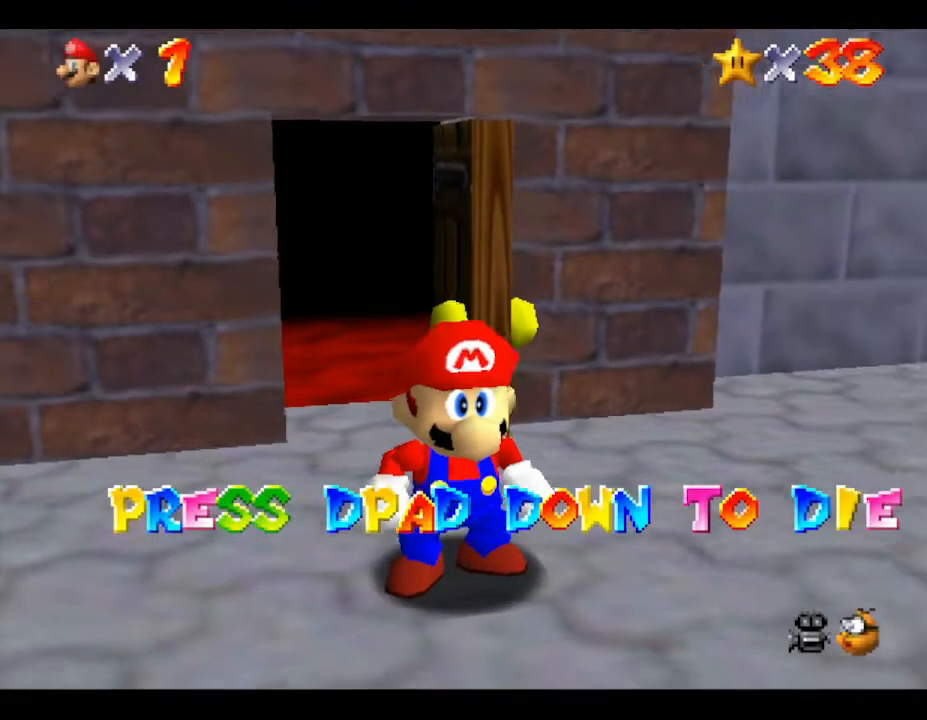
{"buttons": [], "left_stick": "right", "events": [[183, "left_stick", "down-right"], [400, "left_stick", "right"]]}
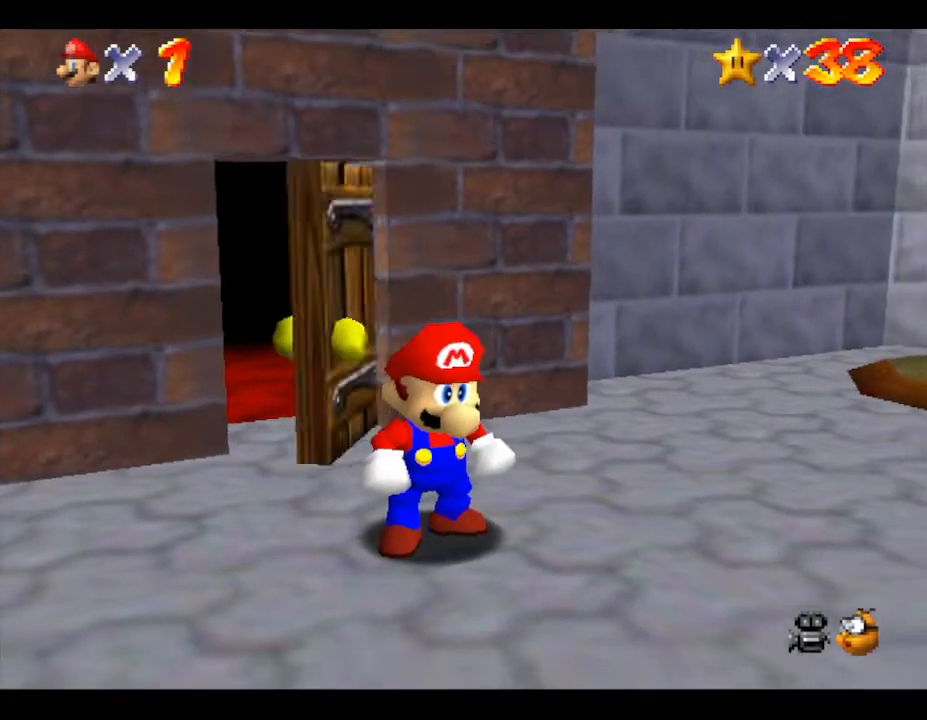
{"buttons": [], "left_stick": "right", "events": []}
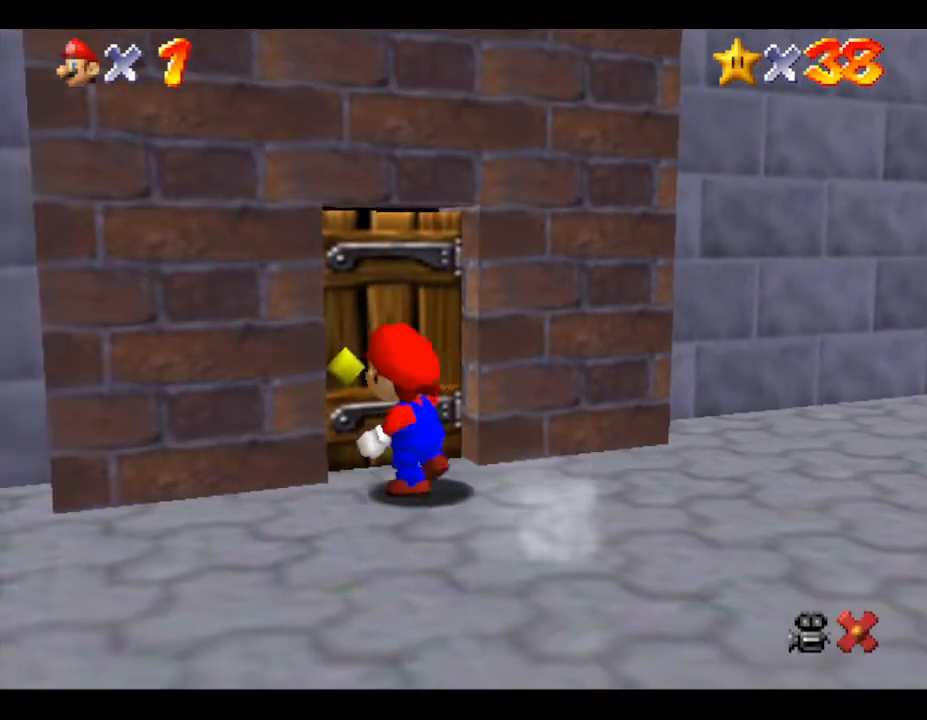
{"buttons": [], "left_stick": "center", "events": [[417, "left_stick", "center"]]}
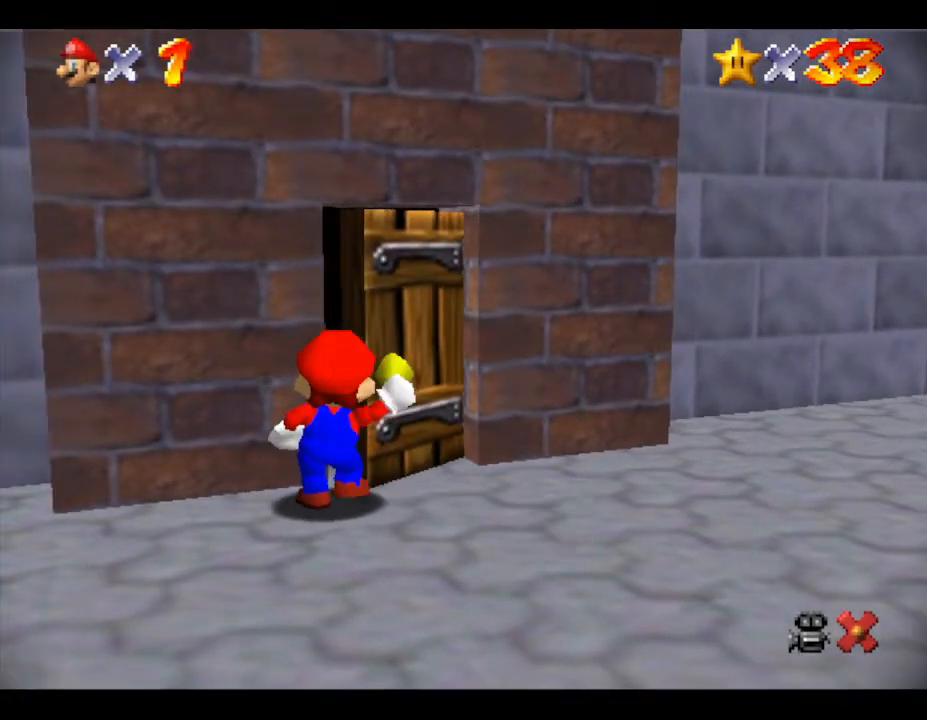
{"buttons": [], "left_stick": "center", "events": []}
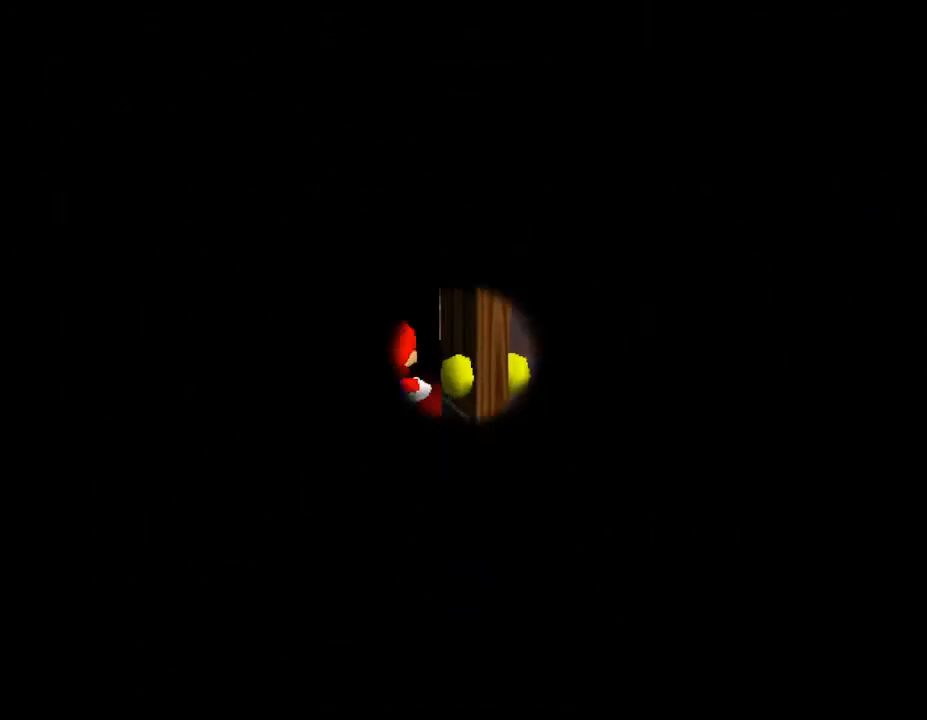
{"buttons": [], "left_stick": "center", "events": []}
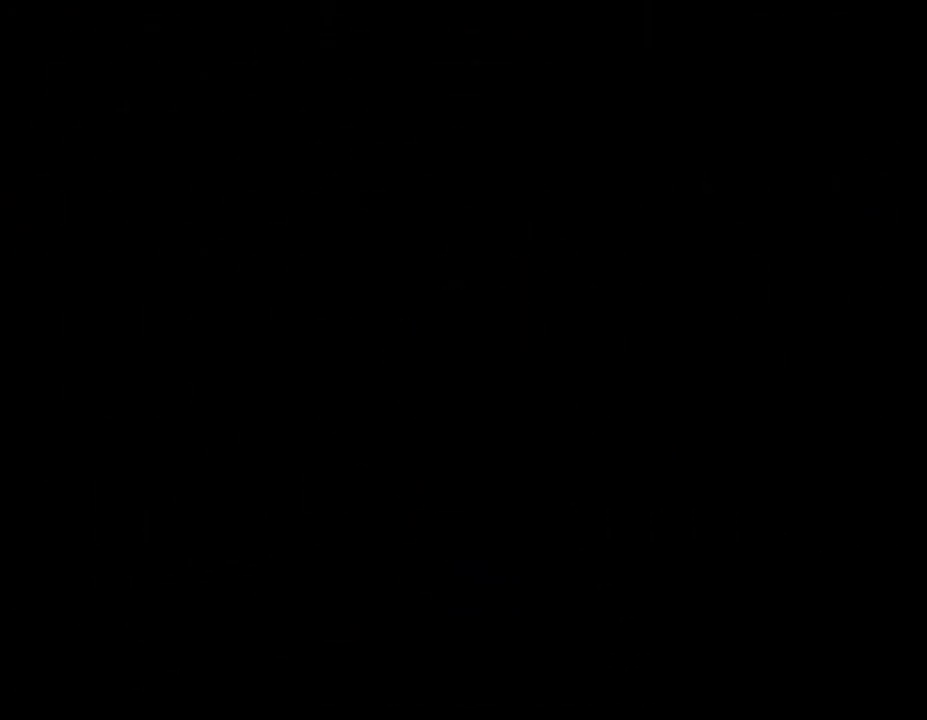
{"buttons": [], "left_stick": "center", "events": []}
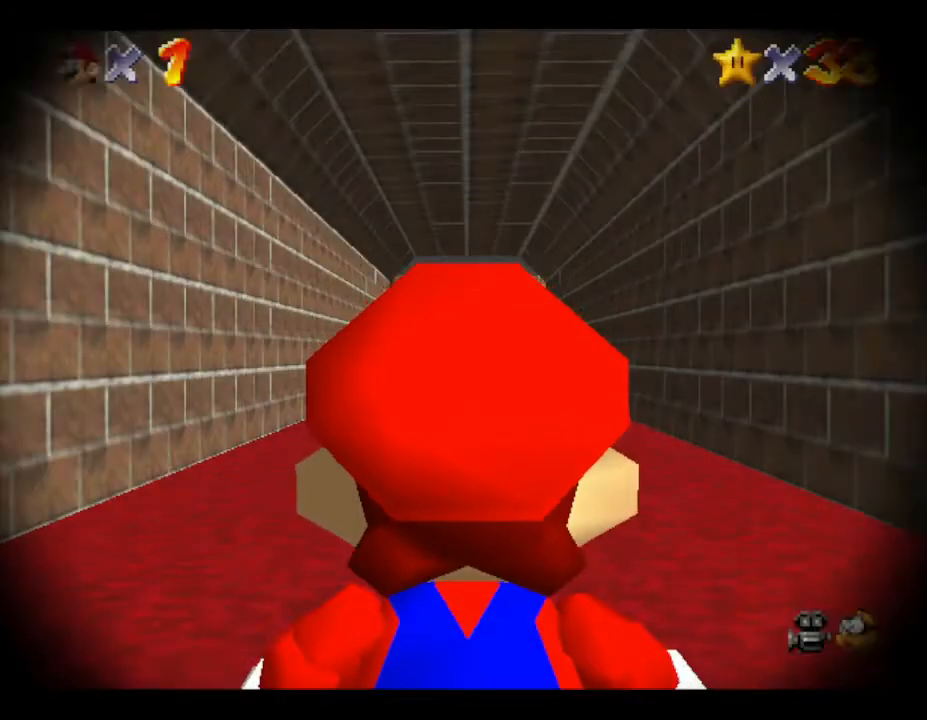
{"buttons": [], "left_stick": "down", "events": [[167, "left_stick", "down"]]}
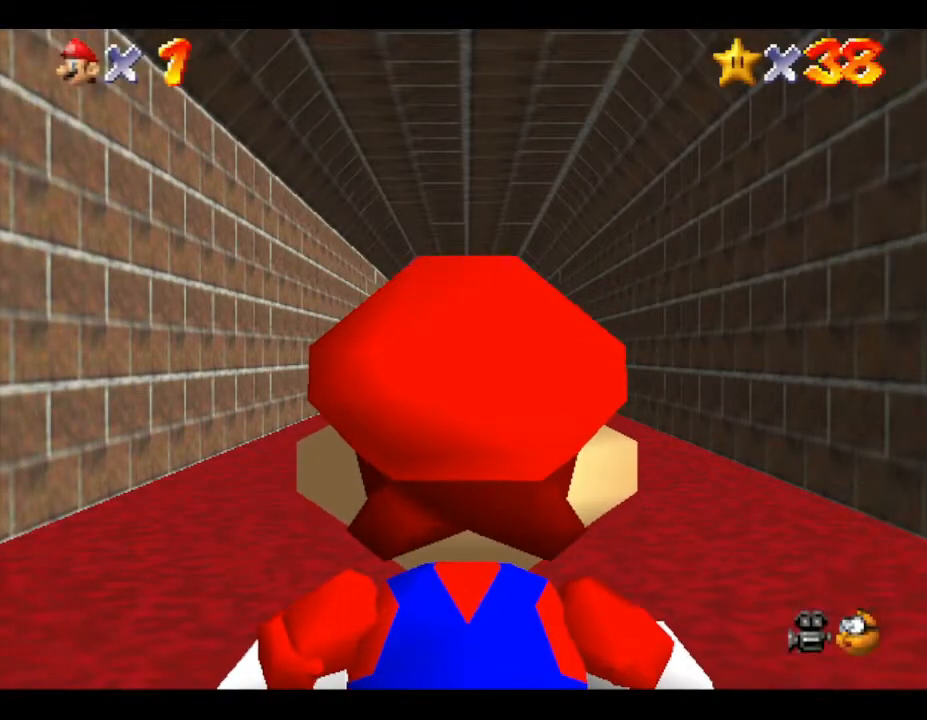
{"buttons": [], "left_stick": "down", "events": []}
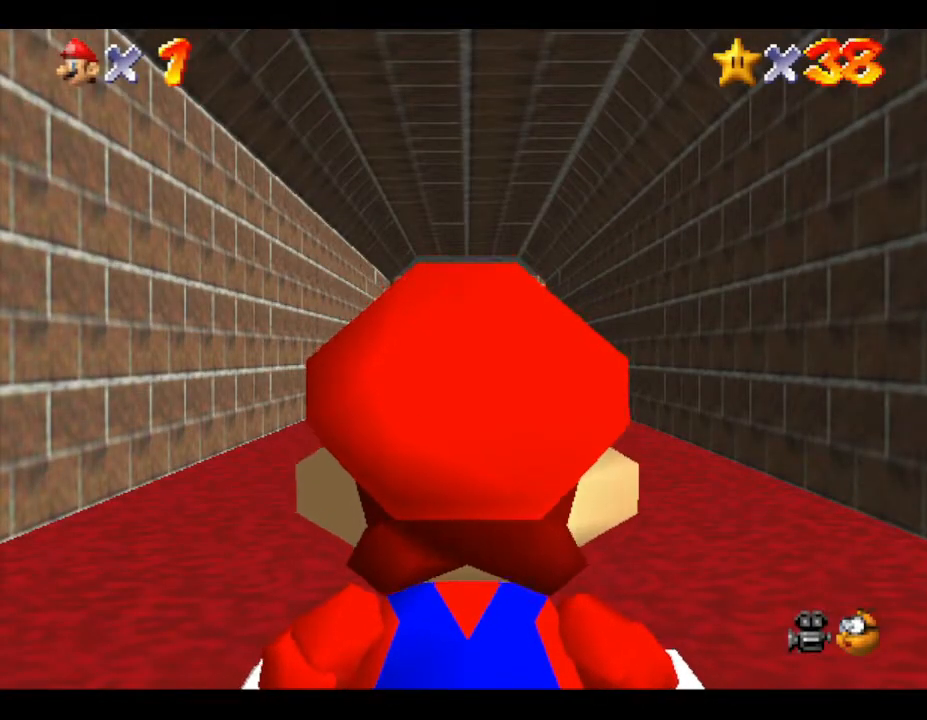
{"buttons": [], "left_stick": "down", "events": []}
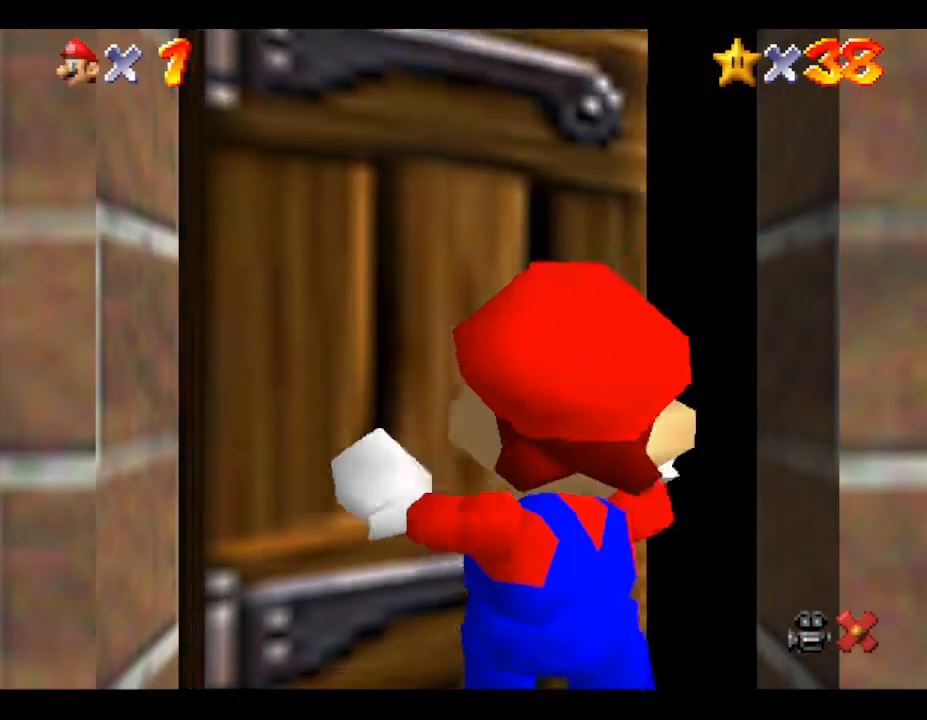
{"buttons": [], "left_stick": "center", "events": [[117, "left_stick", "center"]]}
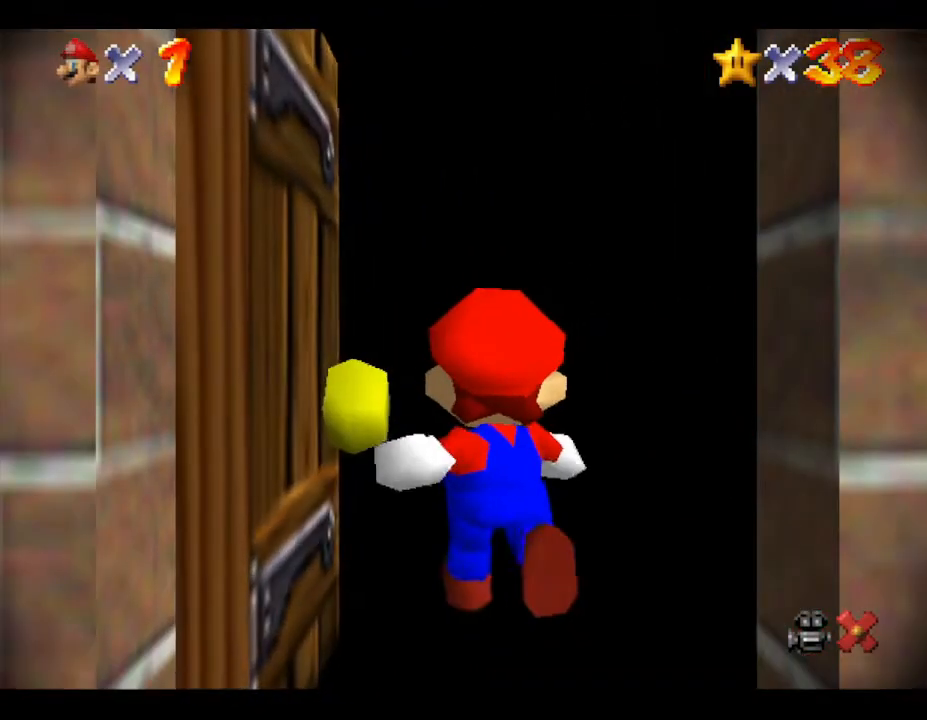
{"buttons": [], "left_stick": "center", "events": []}
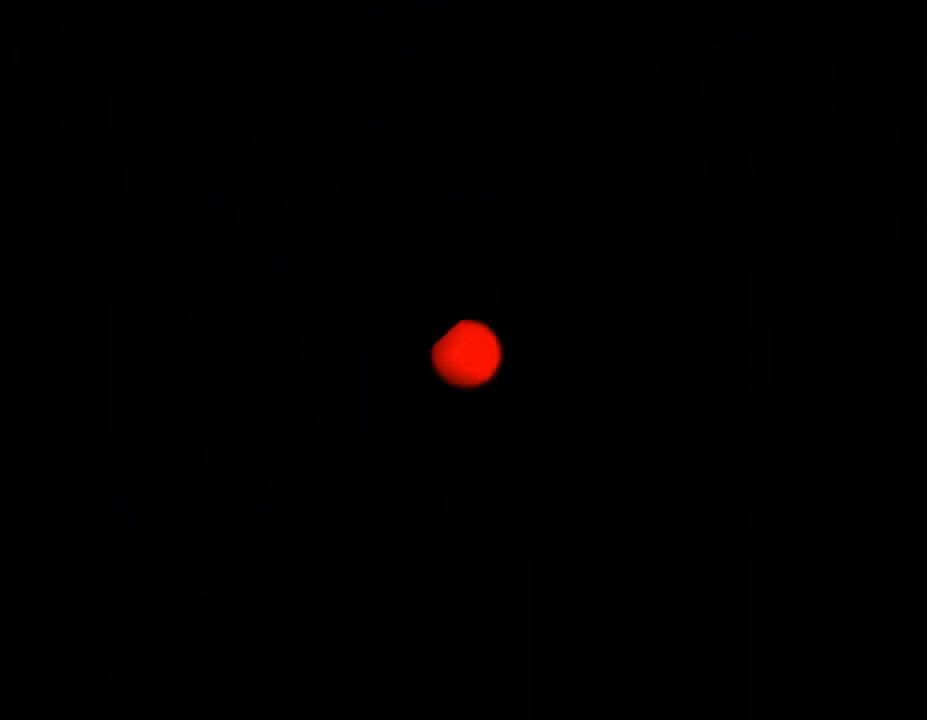
{"buttons": [], "left_stick": "center", "events": []}
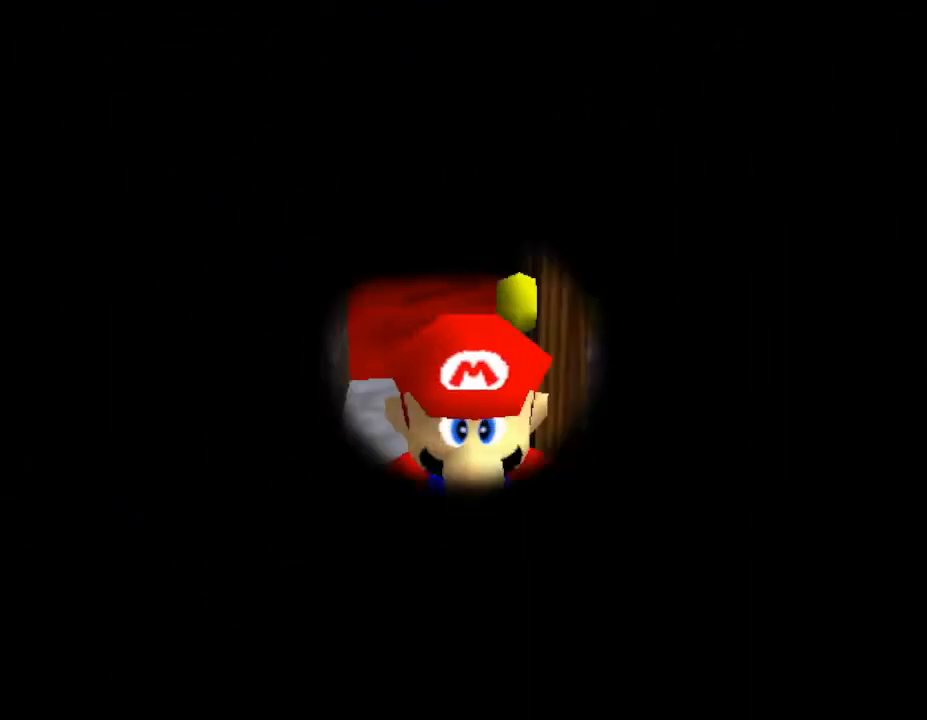
{"buttons": [], "left_stick": "center", "events": []}
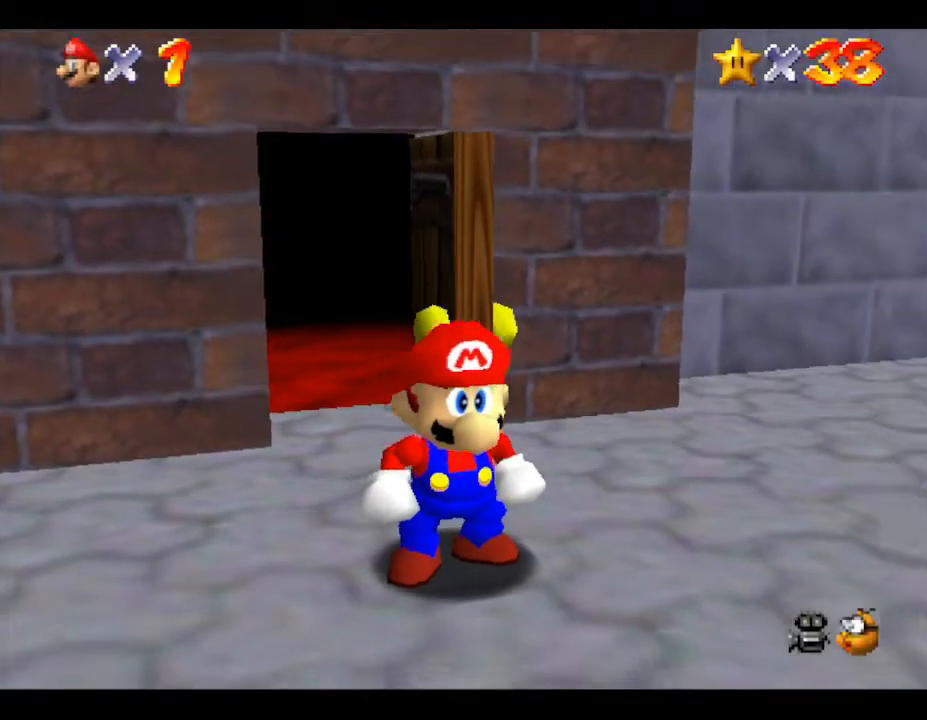
{"buttons": [], "left_stick": "center", "events": []}